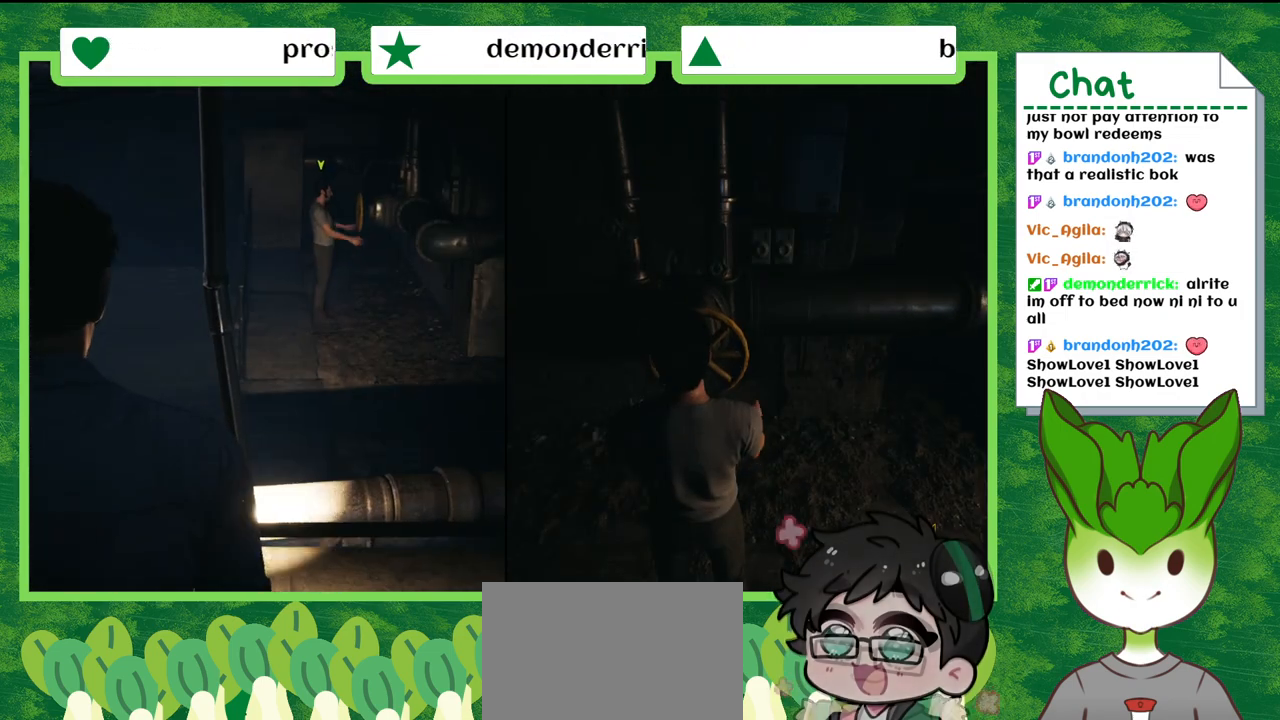
Gameplay with a controller (Nintendo layout); each line is a JSON object with the inputs held at the frame after it. "events" lists button and stick changes between this image and that frame as [ms after this image, input, new state], when the widget could be followed in between. Not read: L2 L3 R2 R3 SELECT Z.
{"buttons": [], "left_stick": "center", "right_stick": "center", "events": [[334, "left_stick", "center"], [467, "X", "up"]]}
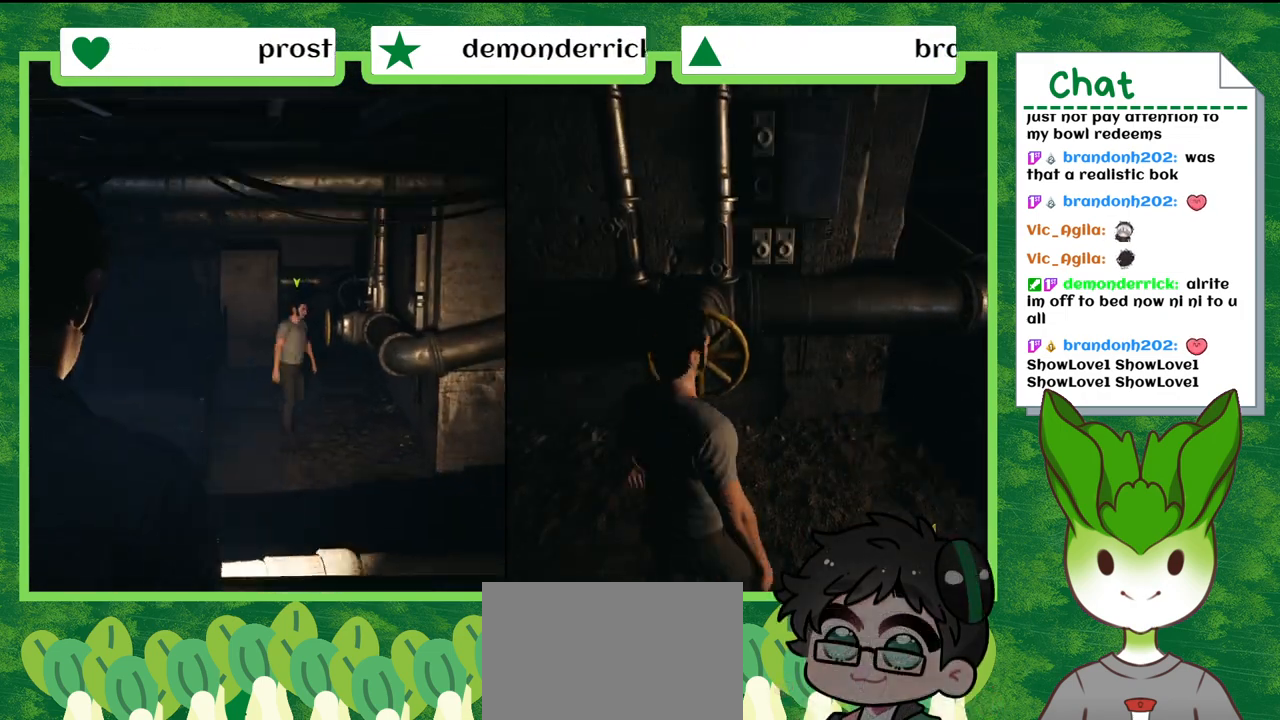
{"buttons": [], "left_stick": "right", "right_stick": "right", "events": [[66, "left_stick", "right"], [367, "right_stick", "right"]]}
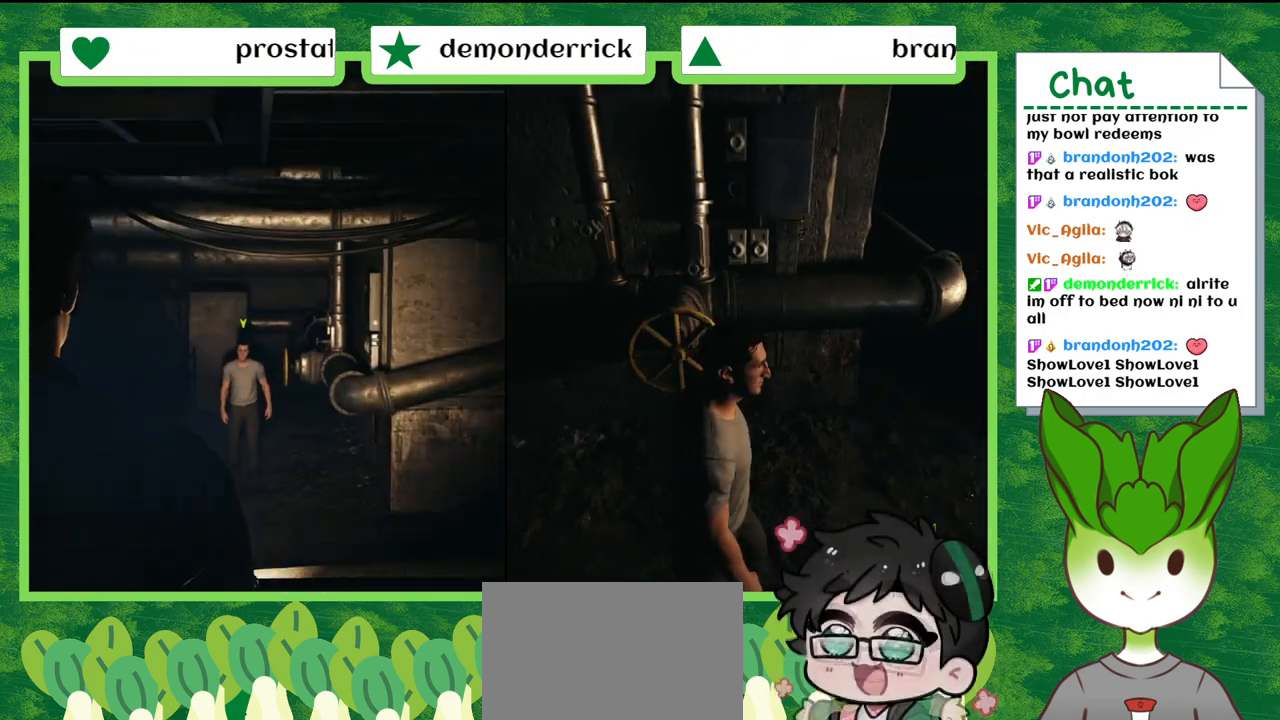
{"buttons": [], "left_stick": "up-right", "right_stick": "center", "events": [[134, "left_stick", "up-right"], [467, "right_stick", "center"]]}
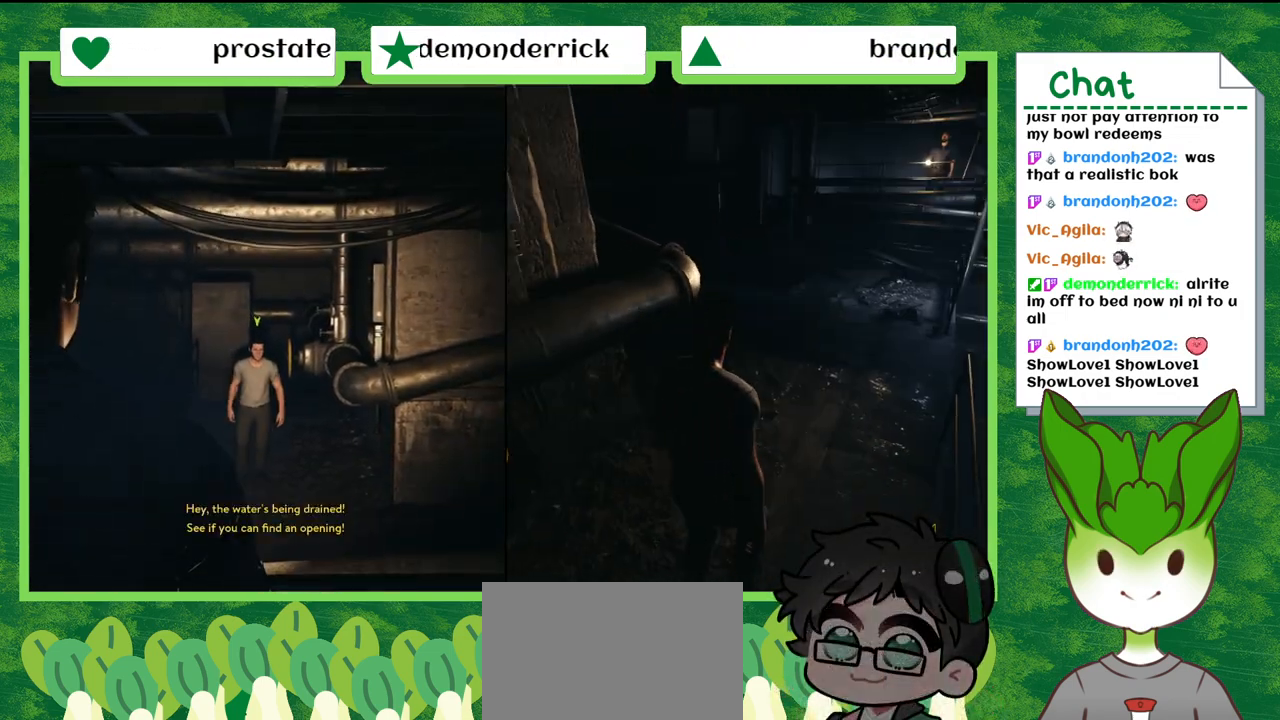
{"buttons": [], "left_stick": "up", "right_stick": "center", "events": [[467, "left_stick", "up"]]}
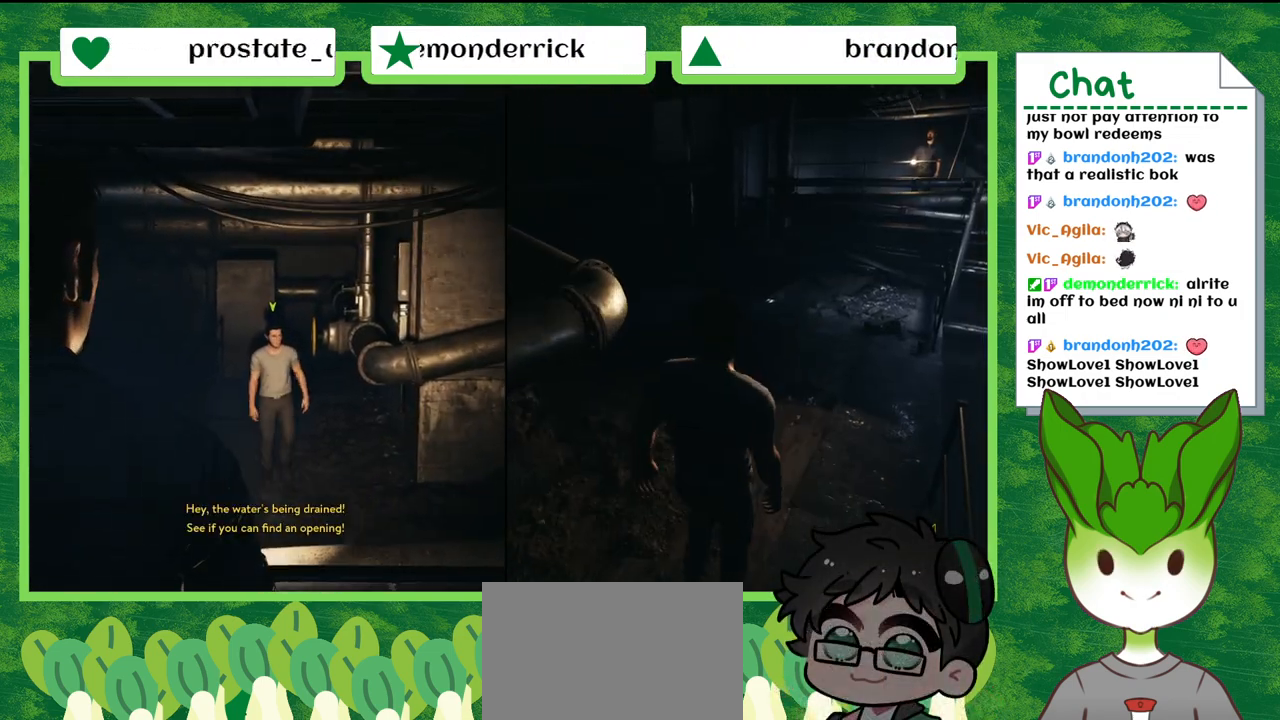
{"buttons": [], "left_stick": "up-right", "right_stick": "center", "events": [[467, "left_stick", "up-right"]]}
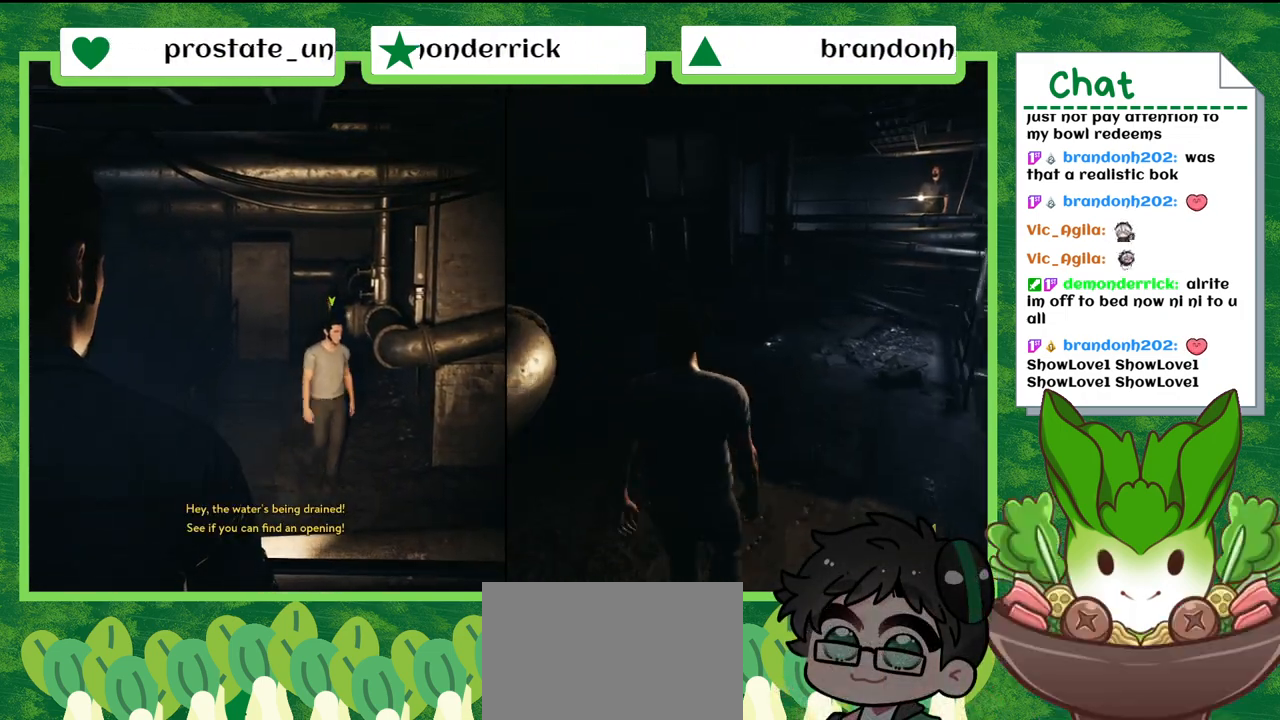
{"buttons": [], "left_stick": "up", "right_stick": "center", "events": [[133, "left_stick", "right"], [367, "left_stick", "up"]]}
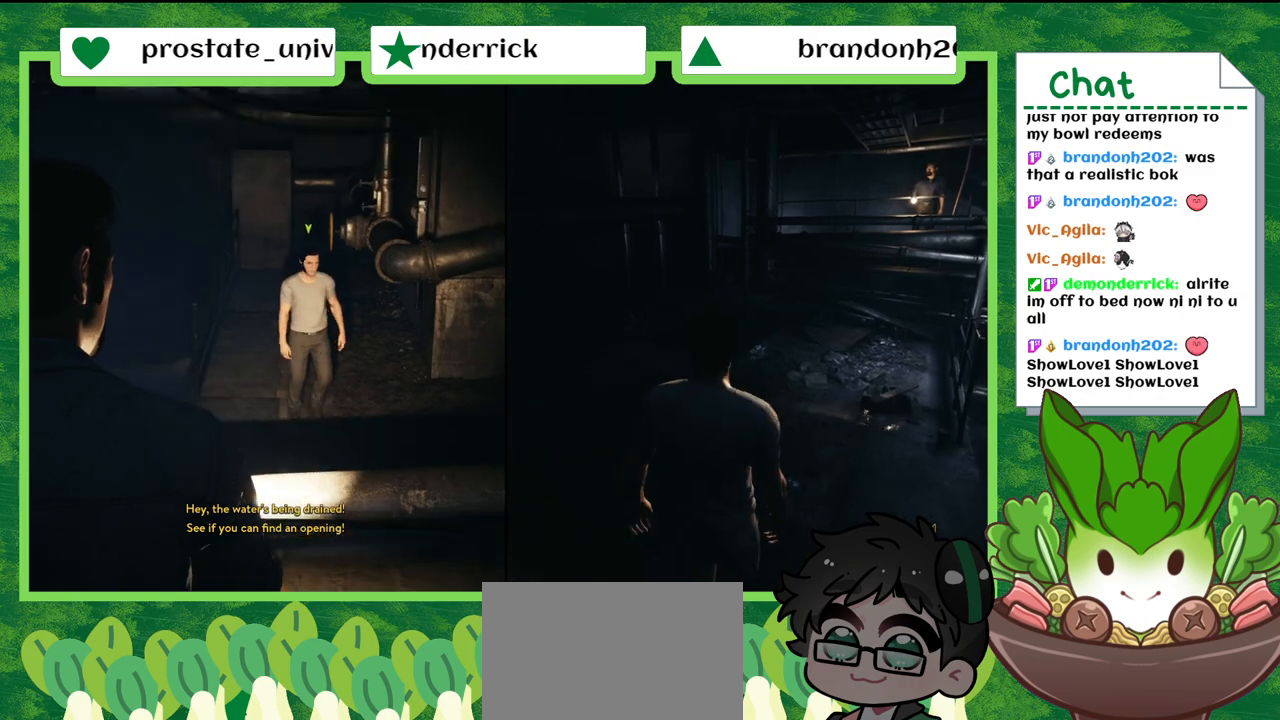
{"buttons": [], "left_stick": "up-right", "right_stick": "right", "events": [[167, "right_stick", "up-right"], [267, "right_stick", "right"], [501, "left_stick", "up-right"]]}
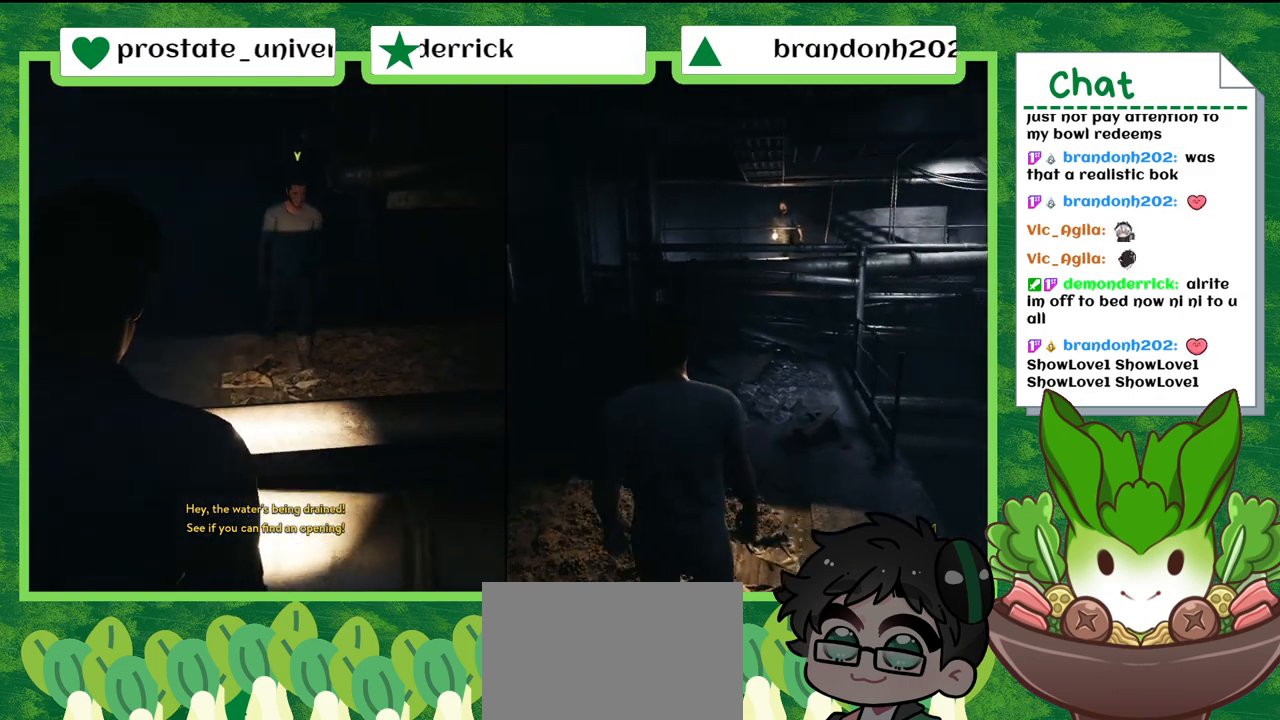
{"buttons": [], "left_stick": "up-right", "right_stick": "right", "events": []}
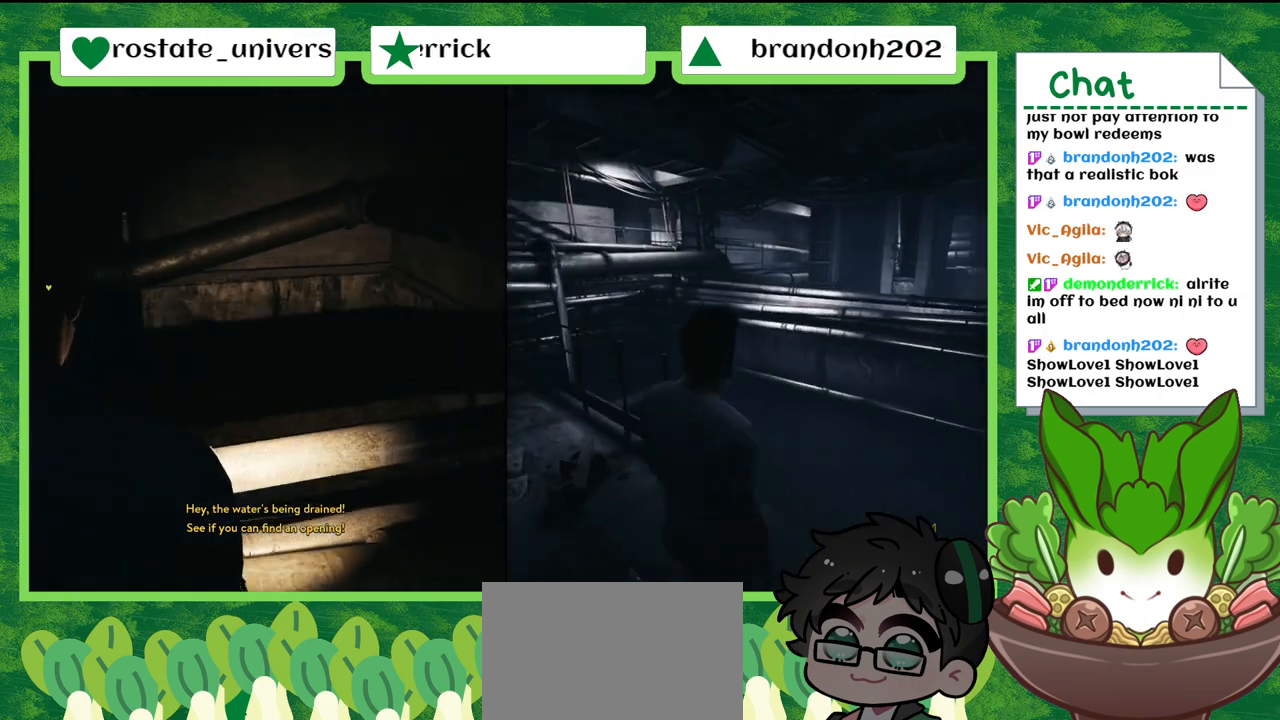
{"buttons": [], "left_stick": "up", "right_stick": "down", "events": [[33, "left_stick", "center"], [33, "right_stick", "center"], [467, "left_stick", "up"], [467, "right_stick", "down"]]}
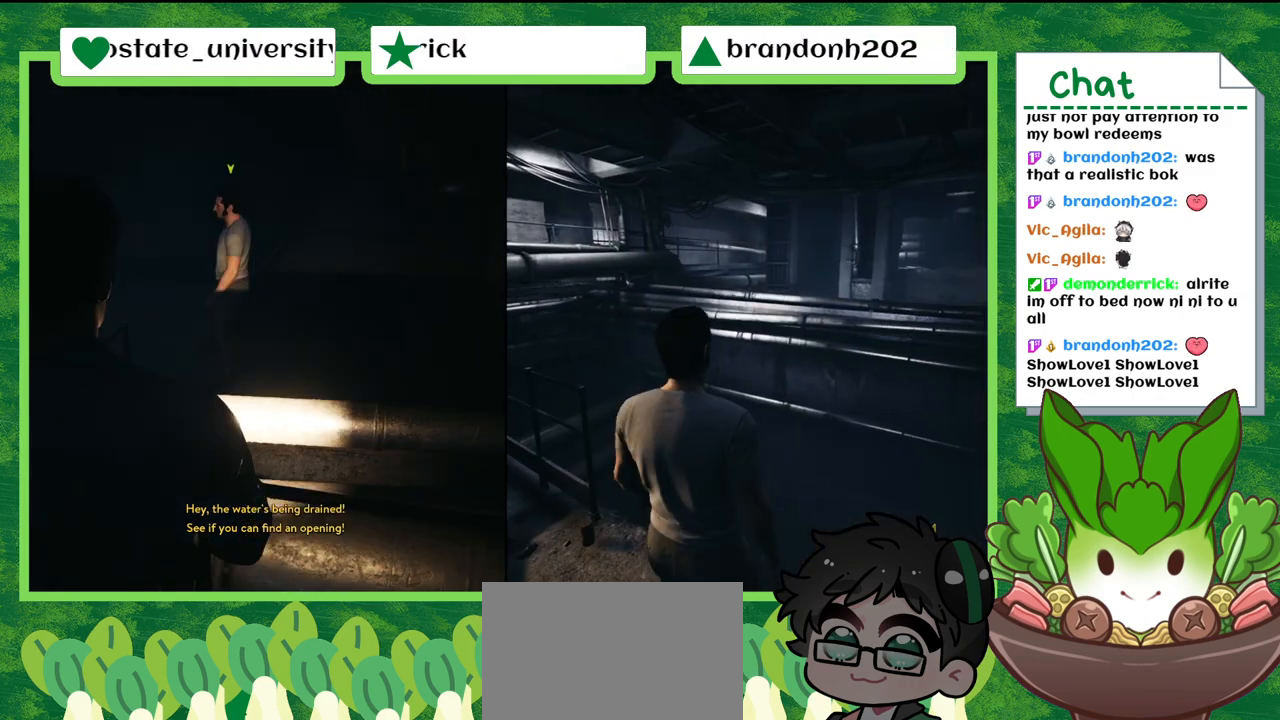
{"buttons": [], "left_stick": "up-right", "right_stick": "down-right", "events": [[33, "left_stick", "up-right"], [400, "right_stick", "down-right"]]}
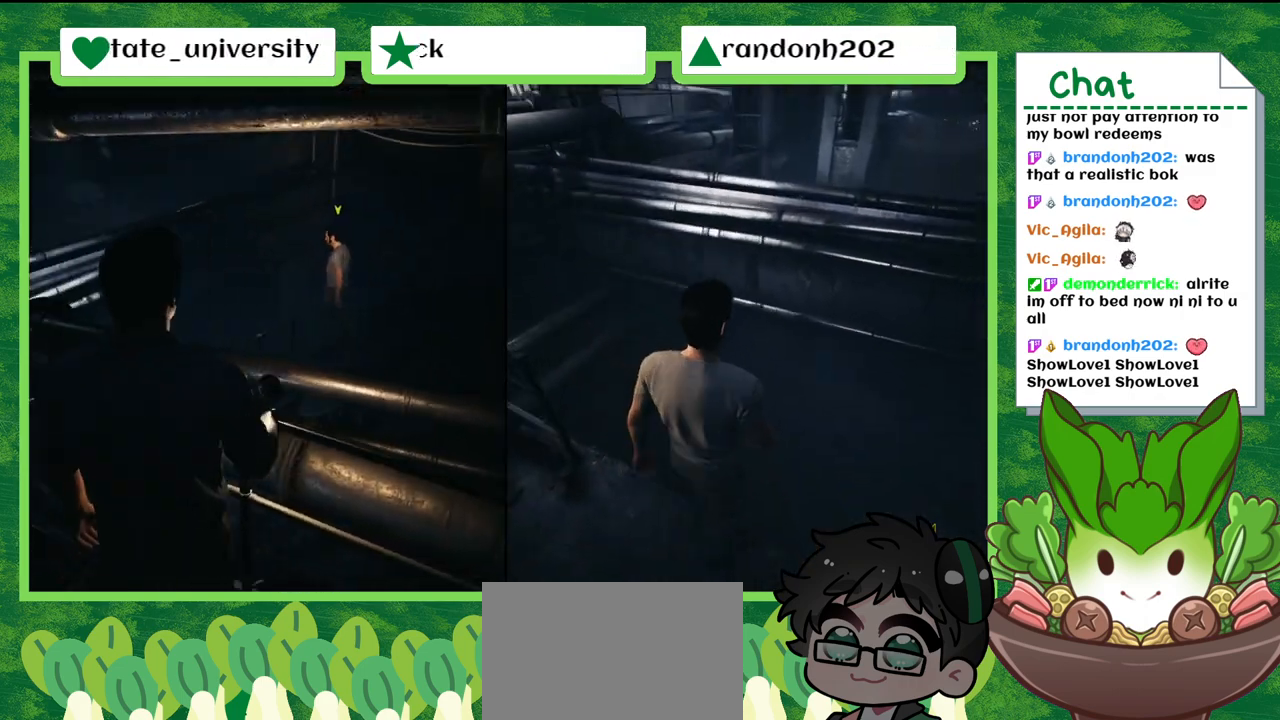
{"buttons": [], "left_stick": "center", "right_stick": "down-right", "events": [[34, "left_stick", "center"]]}
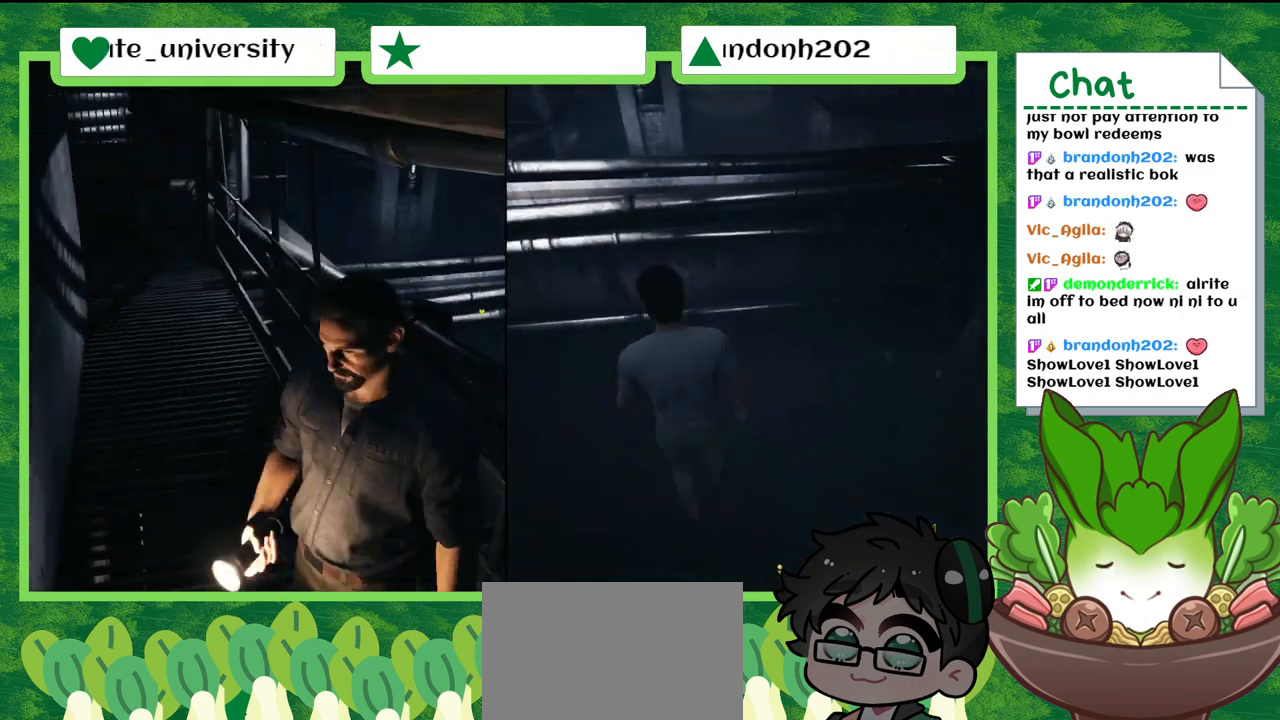
{"buttons": [], "left_stick": "center", "right_stick": "center", "events": [[300, "right_stick", "center"]]}
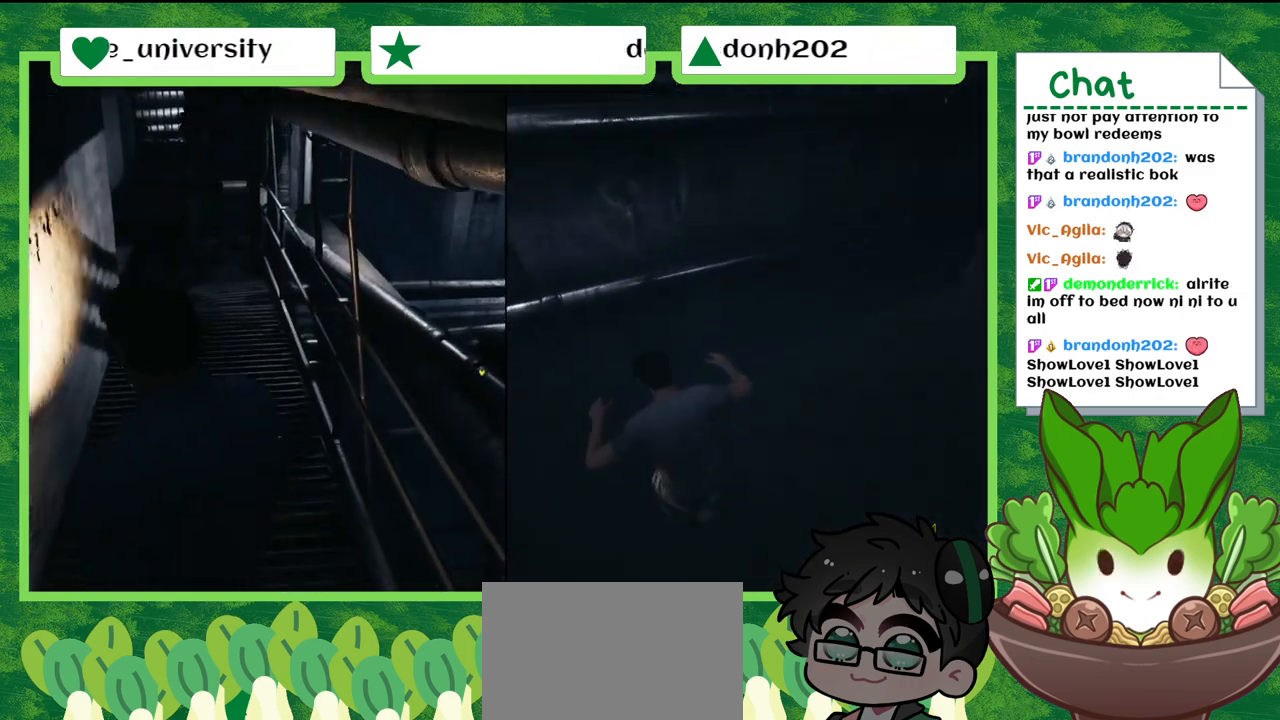
{"buttons": [], "left_stick": "center", "right_stick": "right", "events": [[434, "right_stick", "right"]]}
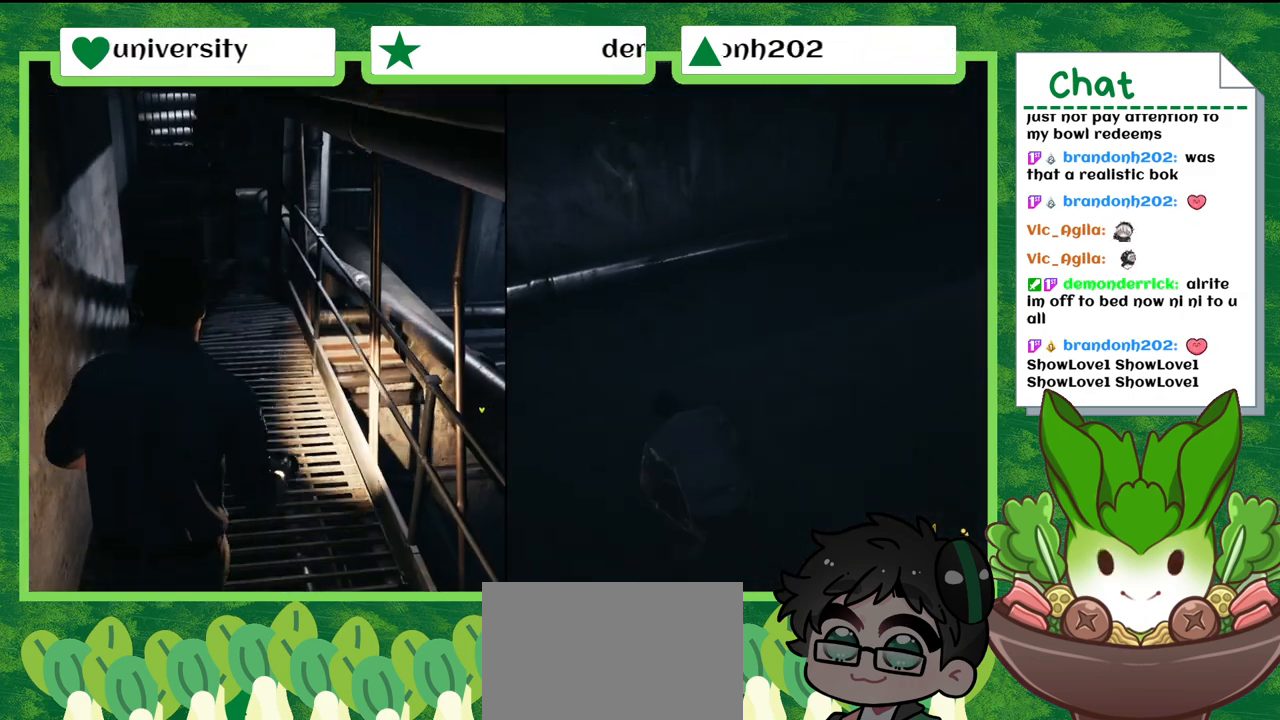
{"buttons": [], "left_stick": "up", "right_stick": "center", "events": [[66, "left_stick", "up-right"], [400, "left_stick", "up"], [400, "right_stick", "center"]]}
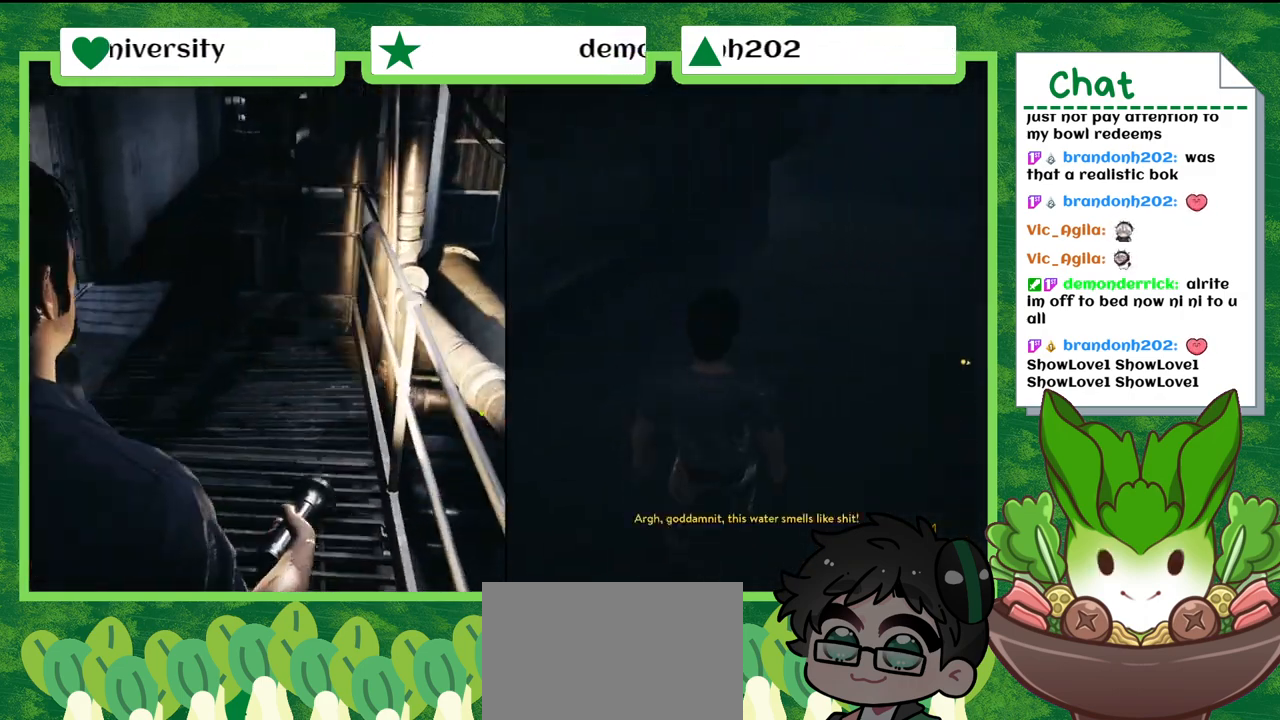
{"buttons": [], "left_stick": "up-right", "right_stick": "right", "events": [[300, "left_stick", "up-right"], [334, "right_stick", "right"]]}
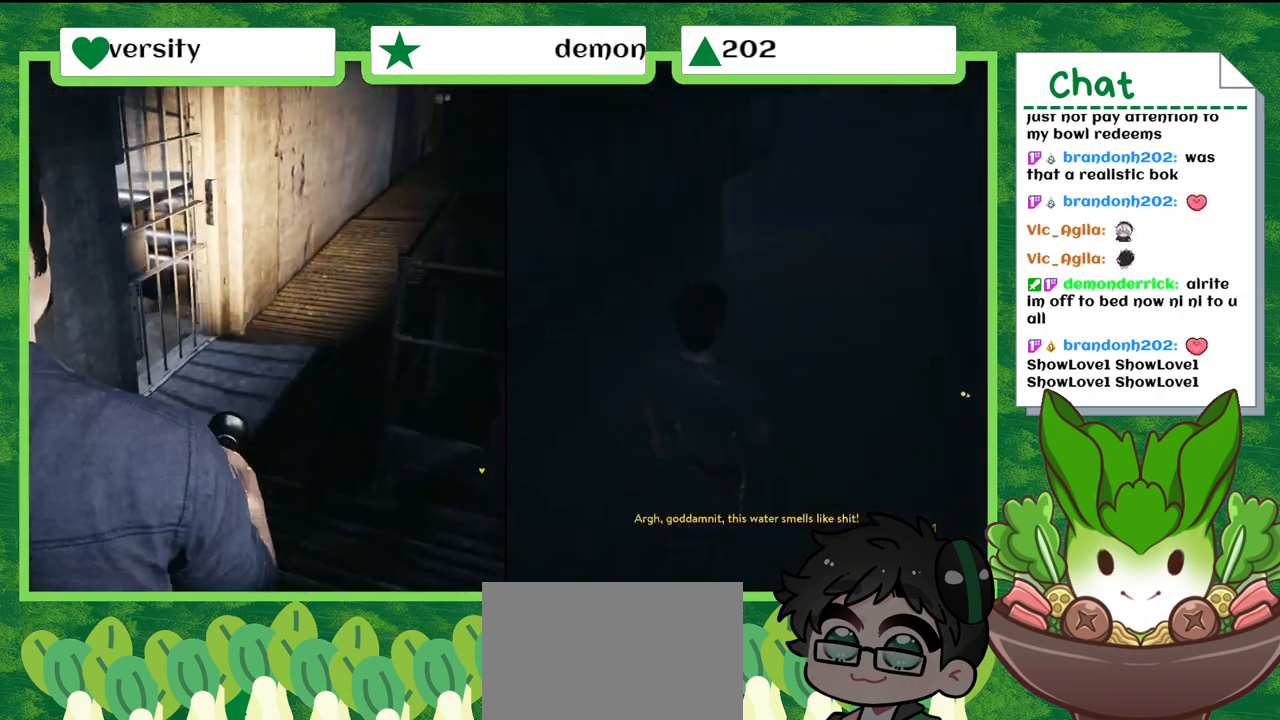
{"buttons": [], "left_stick": "up-right", "right_stick": "center", "events": [[100, "right_stick", "center"]]}
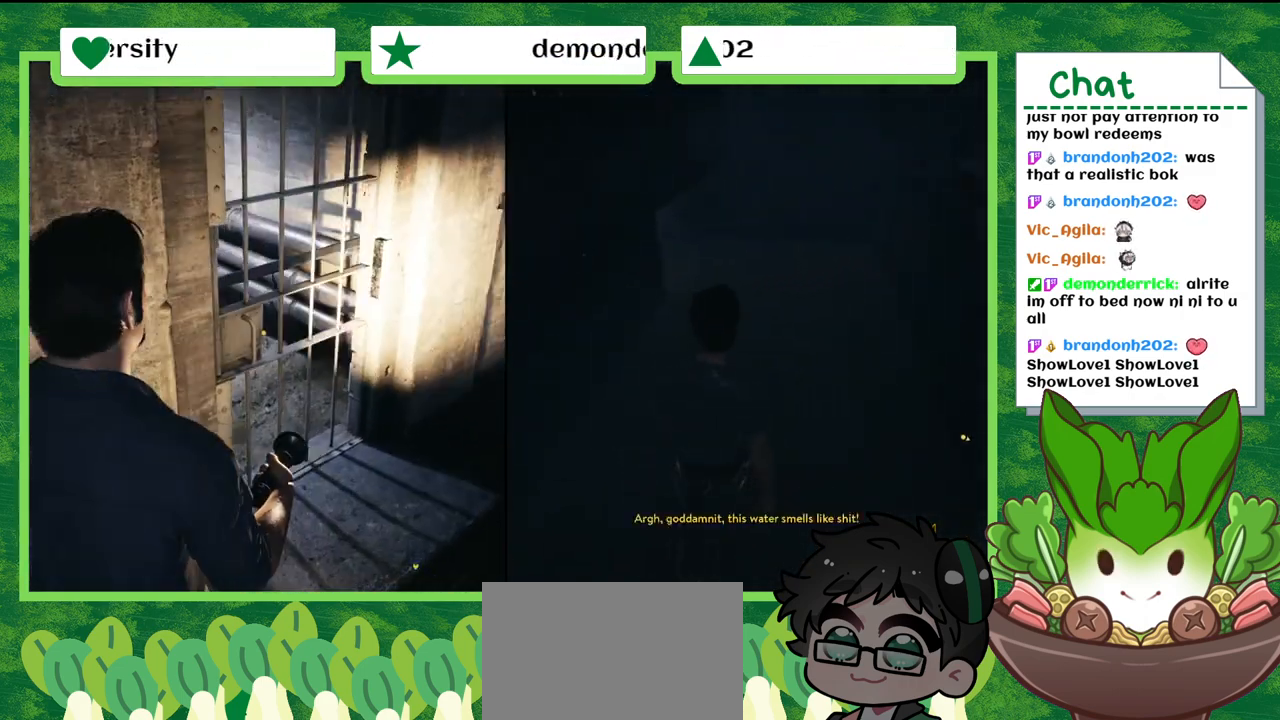
{"buttons": [], "left_stick": "up-right", "right_stick": "center", "events": []}